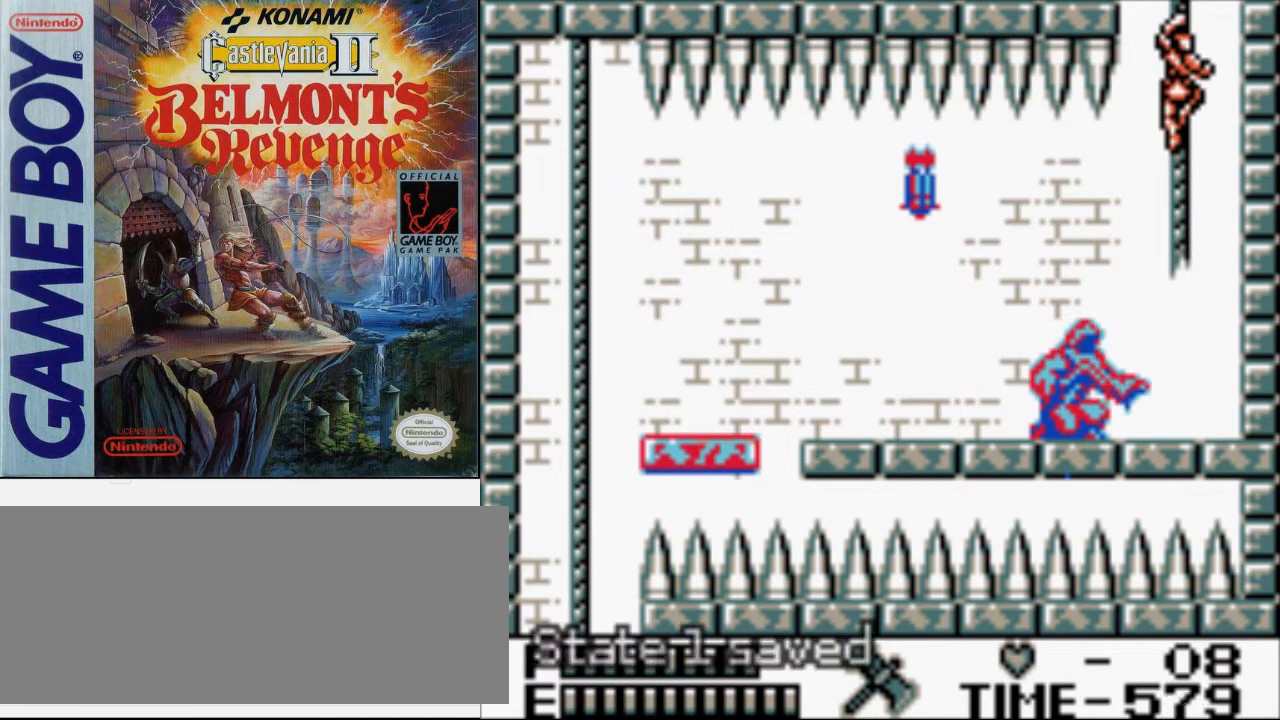
Gameplay with a controller (Nintendo layout); each line is a JSON object with the inputs held at the frame after it. "events" lists button and stick changes between this image and that frame as [ms after this image, input, new state], when the widget could be followed in between. Not read: L3 R3.
{"buttons": [], "events": []}
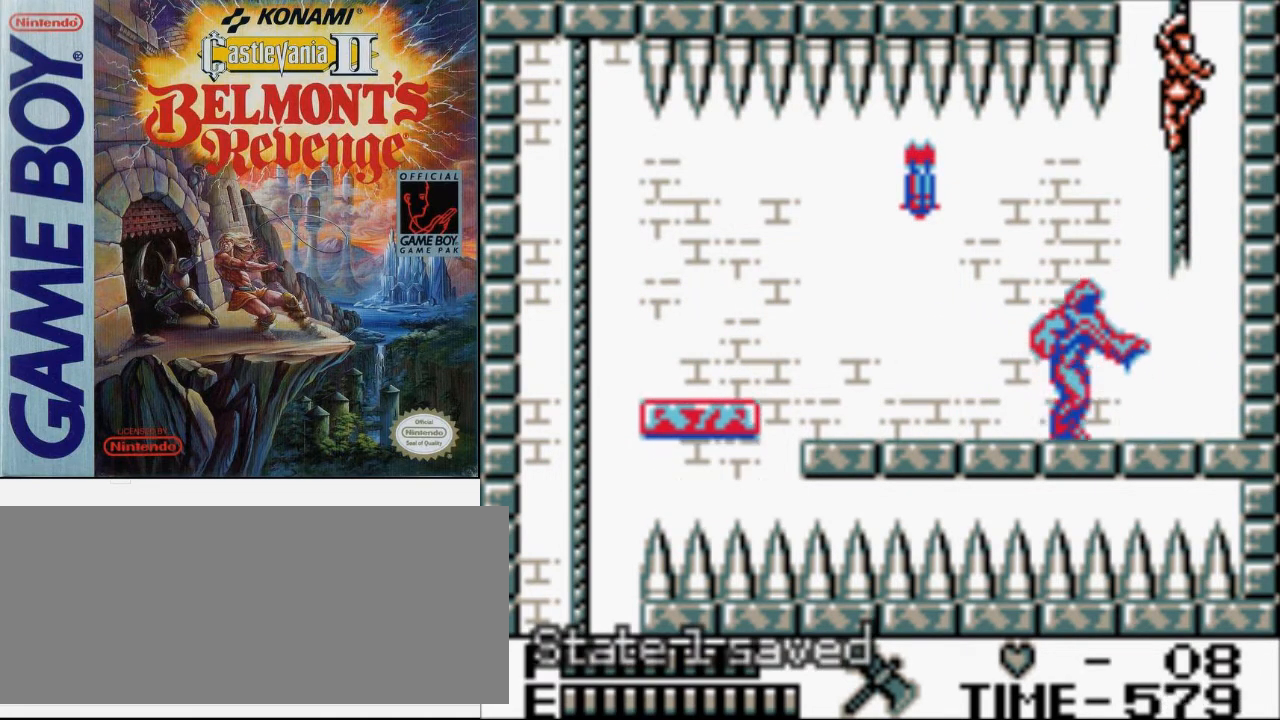
{"buttons": [], "events": []}
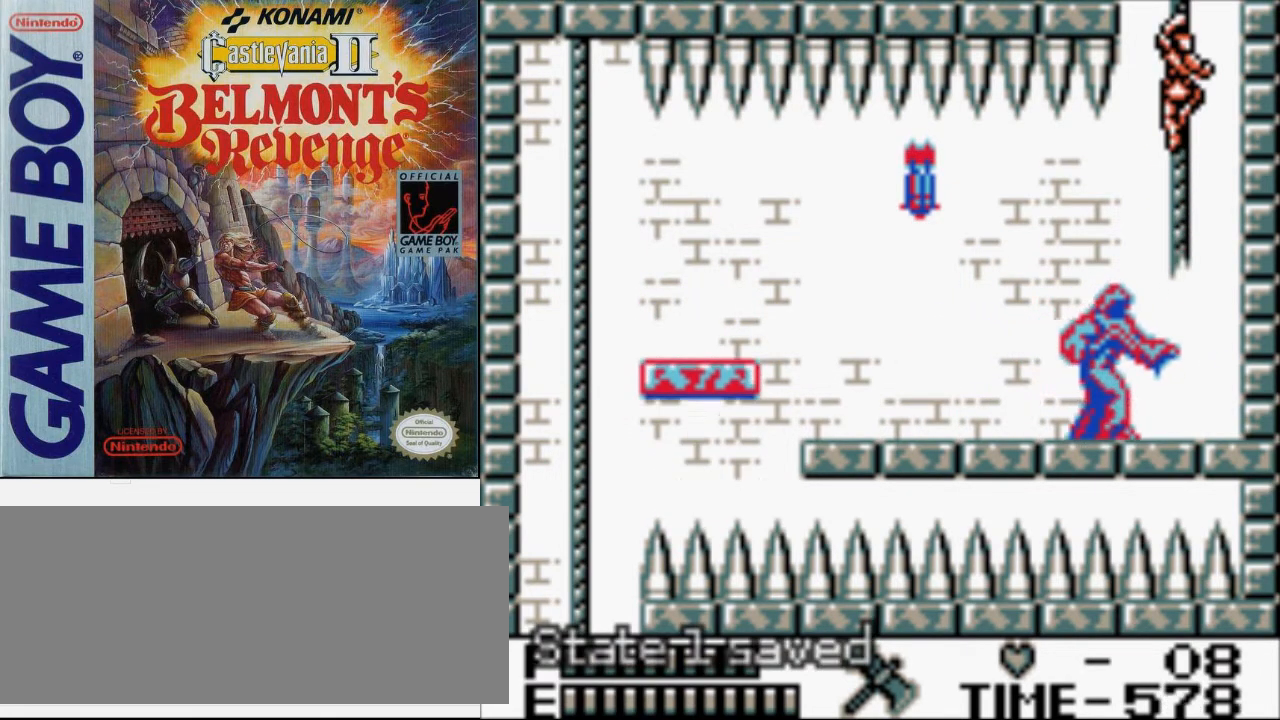
{"buttons": [], "events": []}
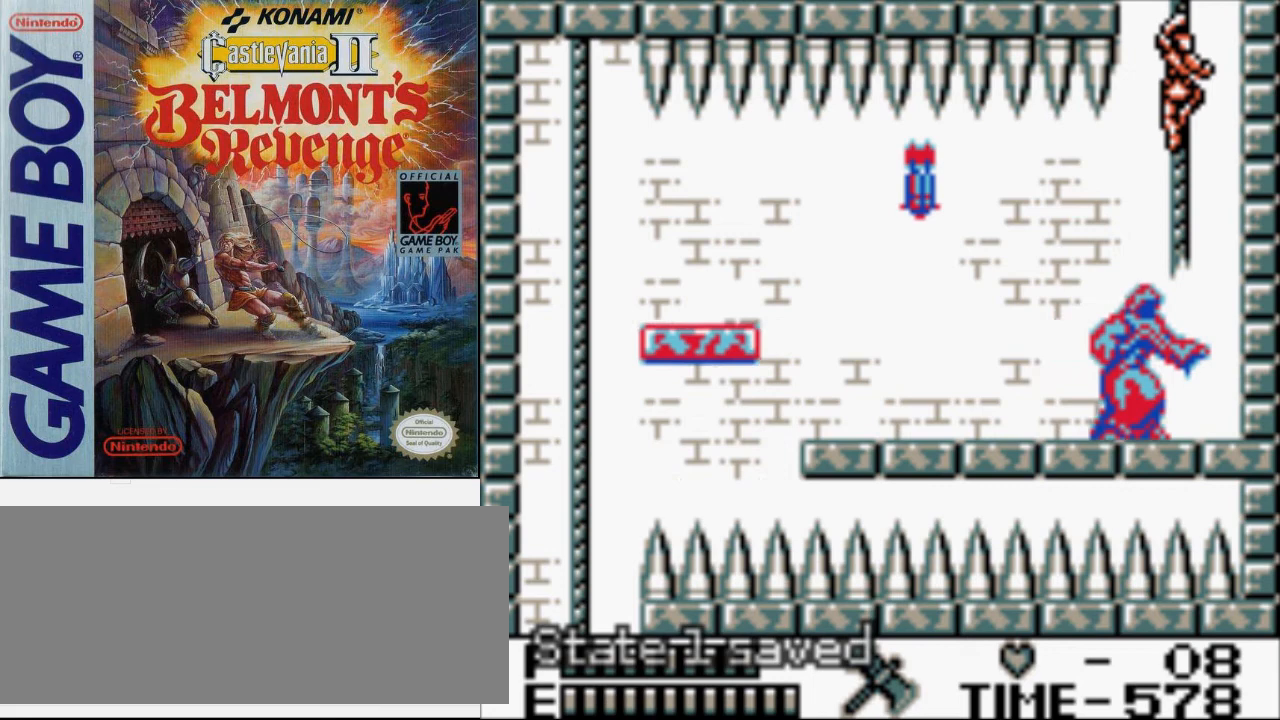
{"buttons": [], "events": []}
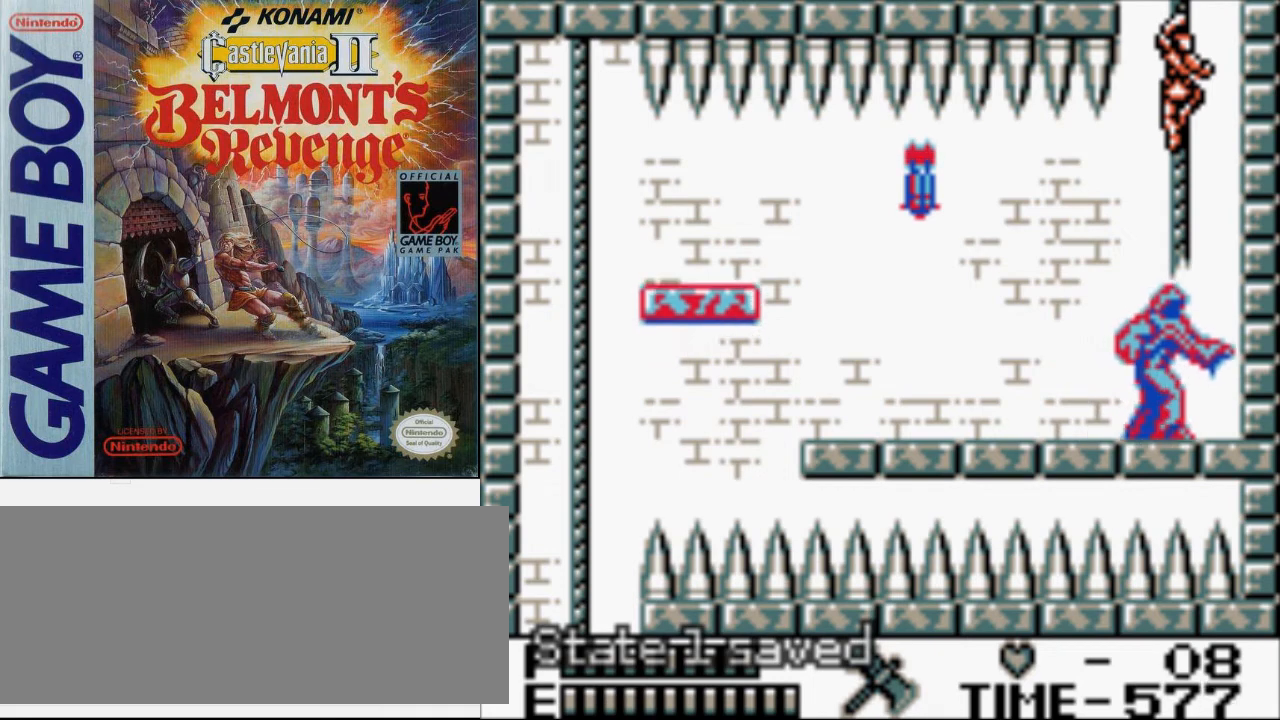
{"buttons": [], "events": []}
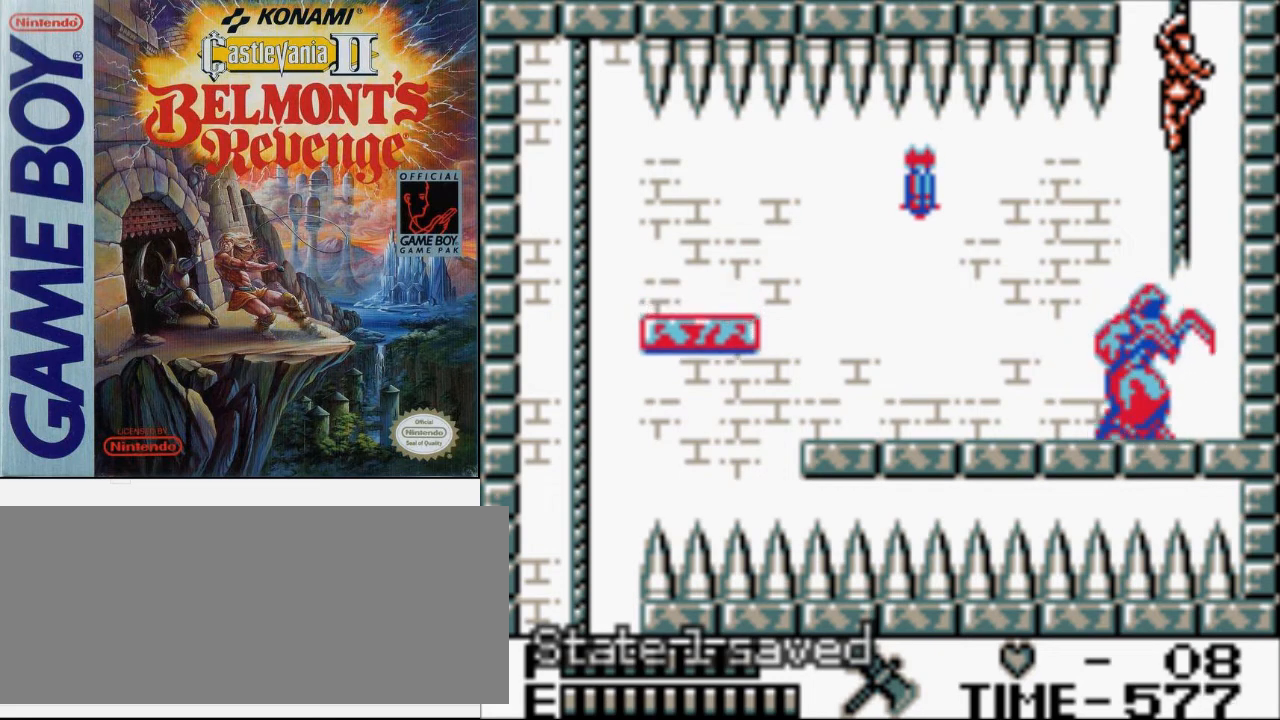
{"buttons": [], "events": []}
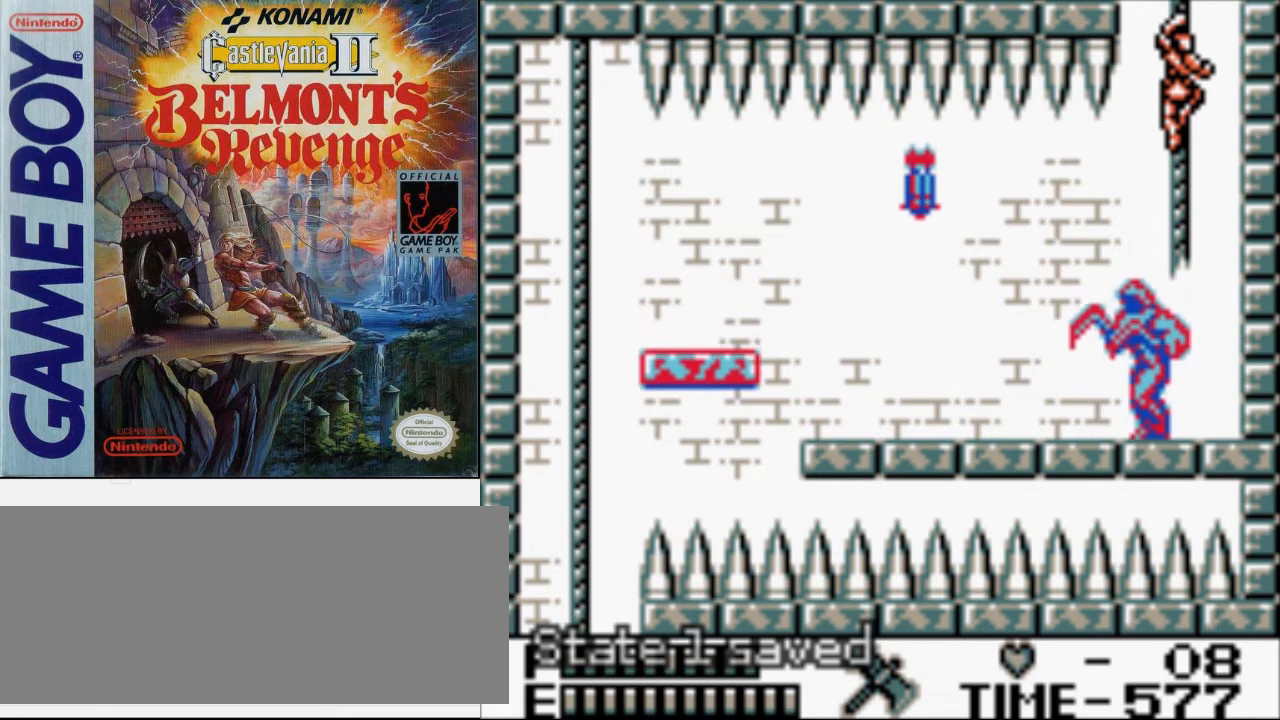
{"buttons": ["DPAD_UP"], "events": [[67, "DPAD_UP", "down"]]}
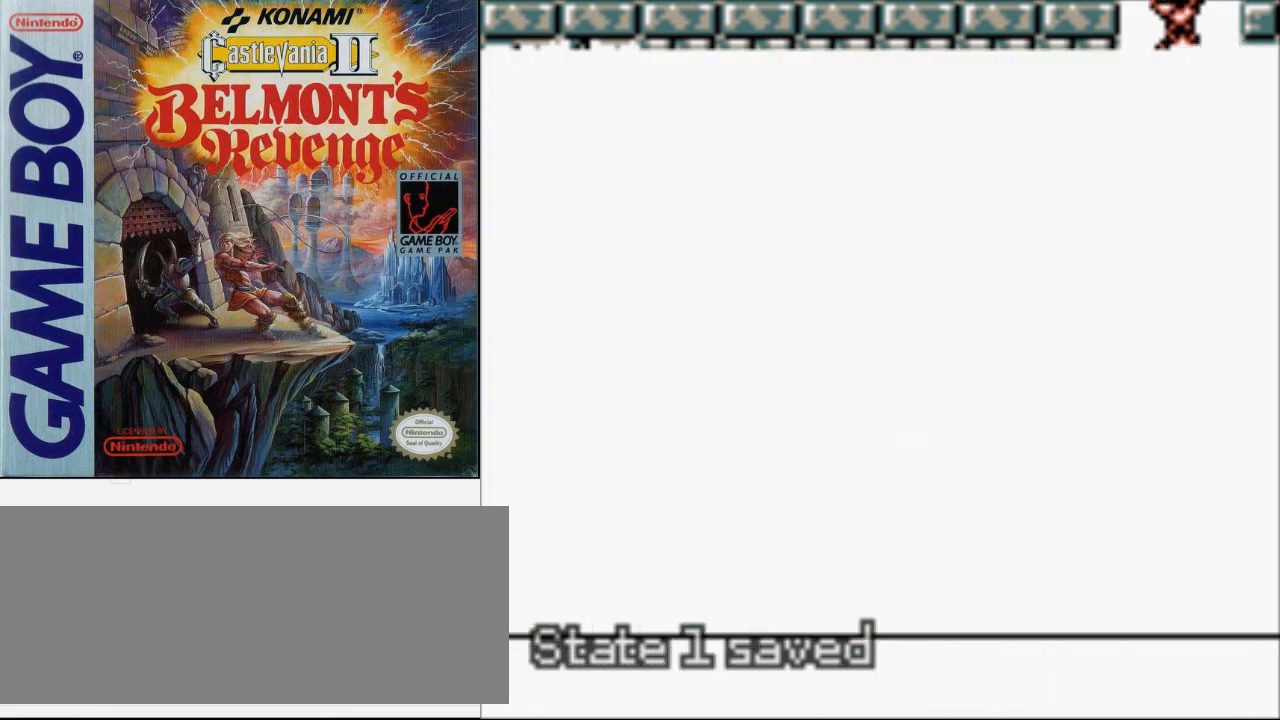
{"buttons": ["DPAD_UP"], "events": []}
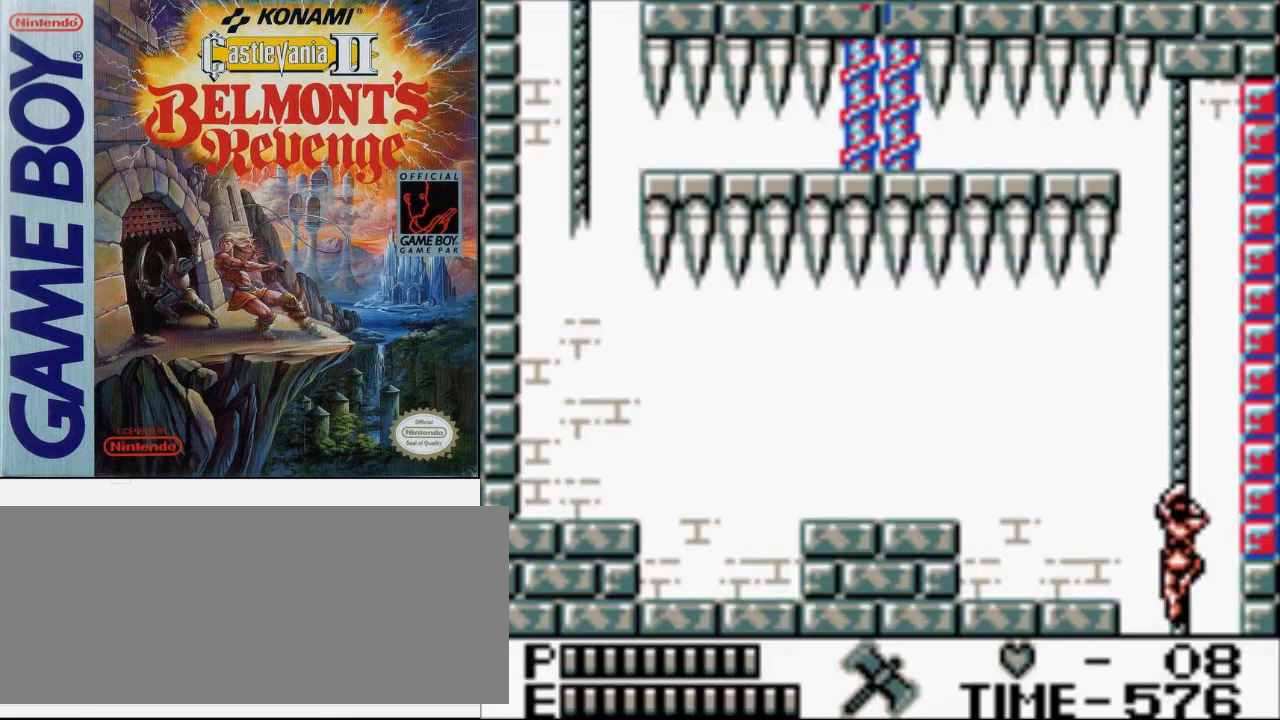
{"buttons": ["DPAD_LEFT"], "events": [[33, "DPAD_LEFT", "down"], [100, "DPAD_UP", "up"], [133, "A", "down"], [300, "A", "up"]]}
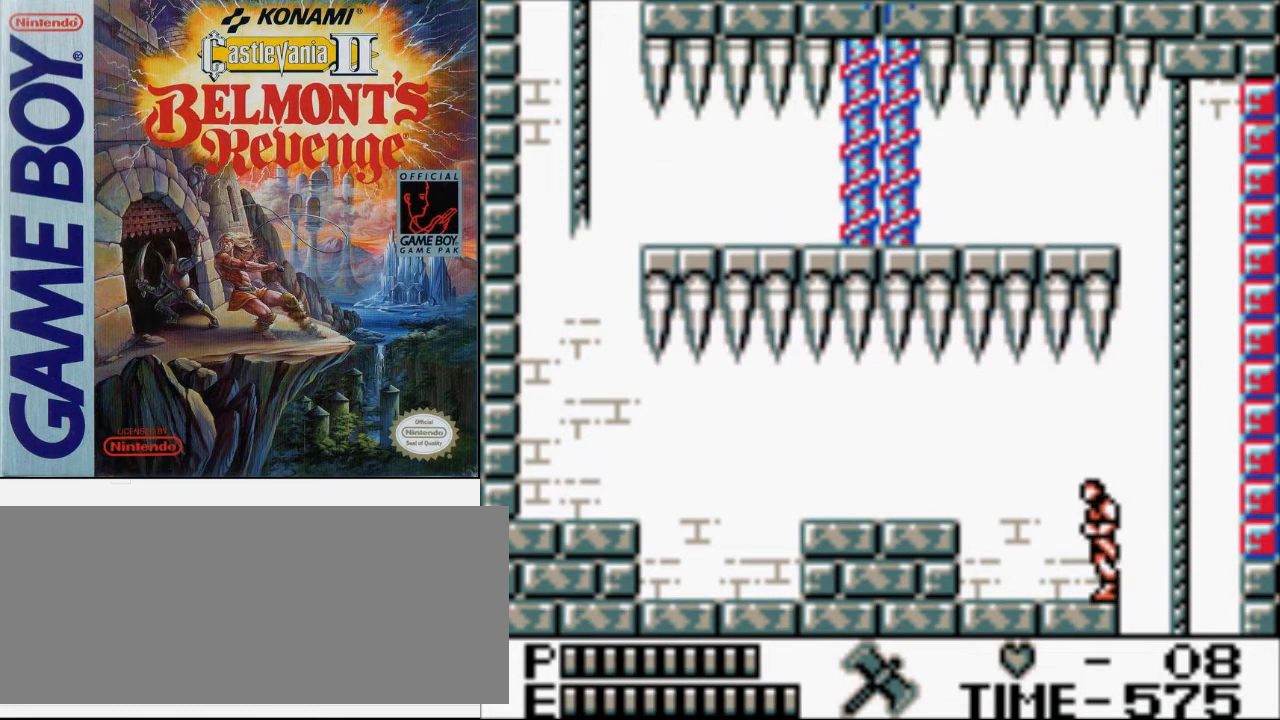
{"buttons": ["B", "DPAD_DOWN", "DPAD_RIGHT"], "events": [[367, "B", "down"], [500, "DPAD_DOWN", "down"], [500, "DPAD_LEFT", "up"], [500, "DPAD_RIGHT", "down"]]}
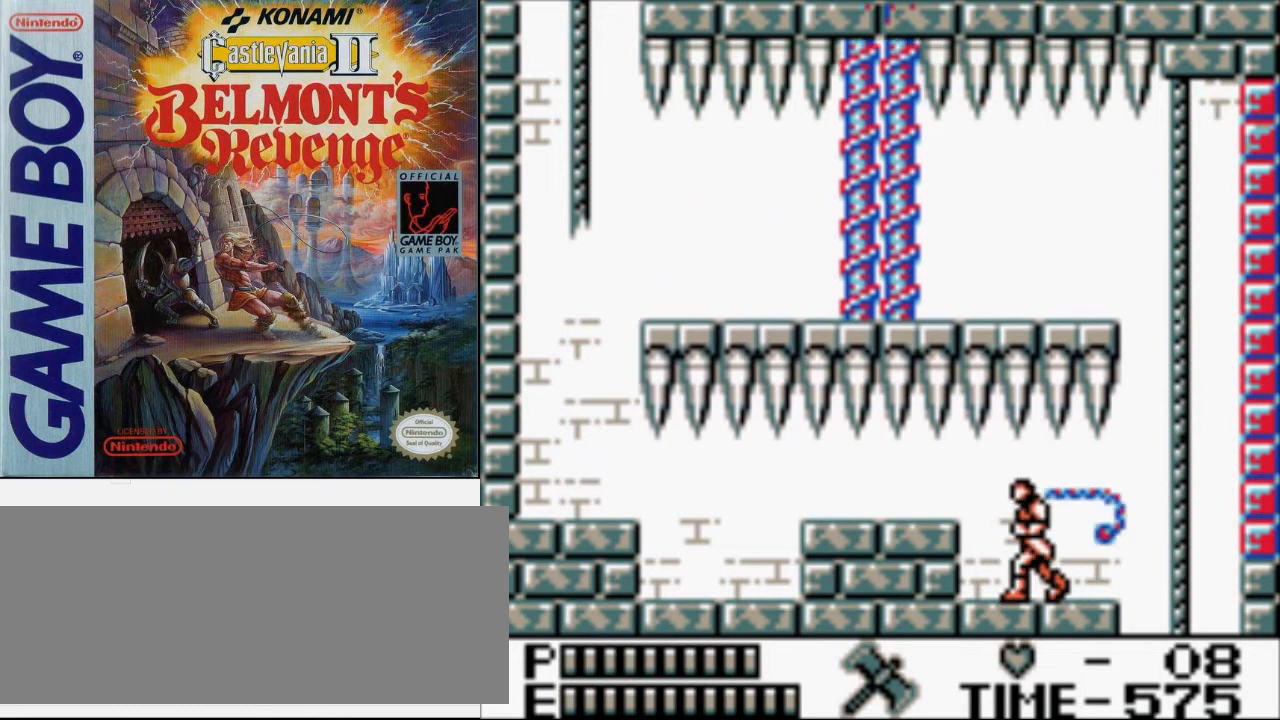
{"buttons": ["DPAD_RIGHT"], "events": [[33, "B", "up"], [33, "DPAD_DOWN", "up"]]}
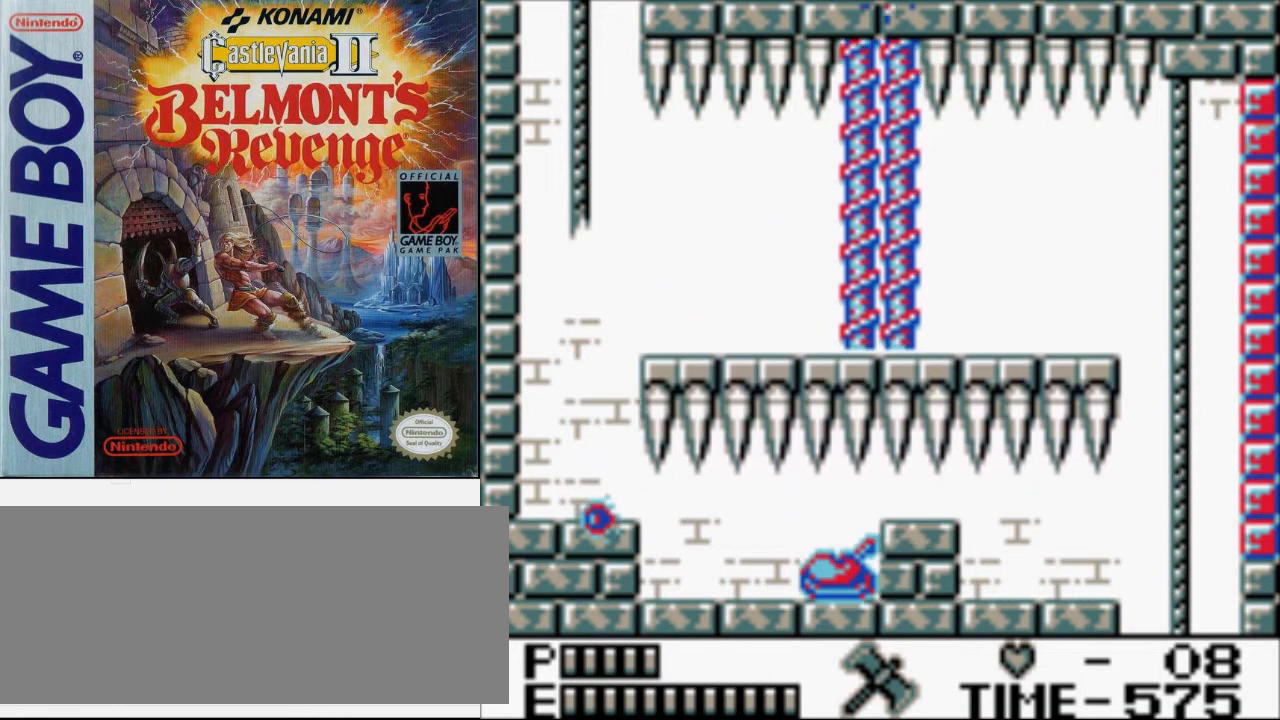
{"buttons": ["DPAD_LEFT"], "events": [[100, "DPAD_RIGHT", "up"], [167, "DPAD_LEFT", "down"]]}
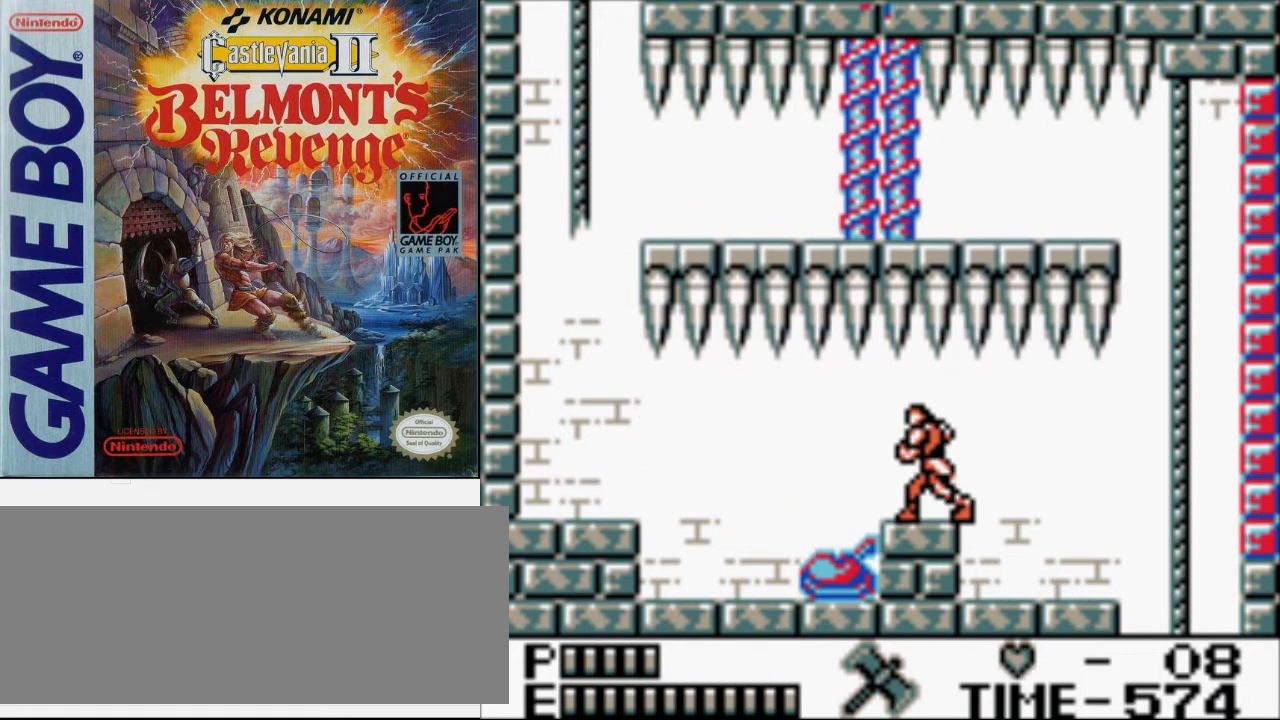
{"buttons": ["DPAD_LEFT"], "events": []}
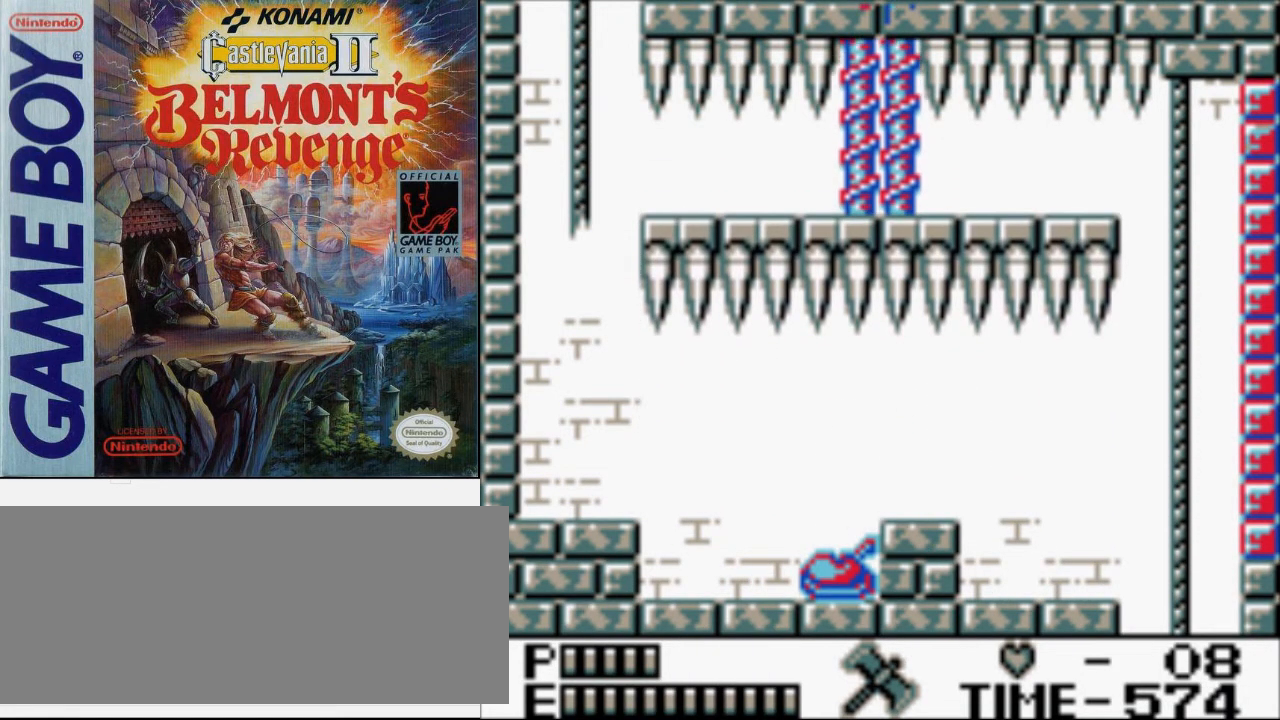
{"buttons": ["DPAD_LEFT"], "events": []}
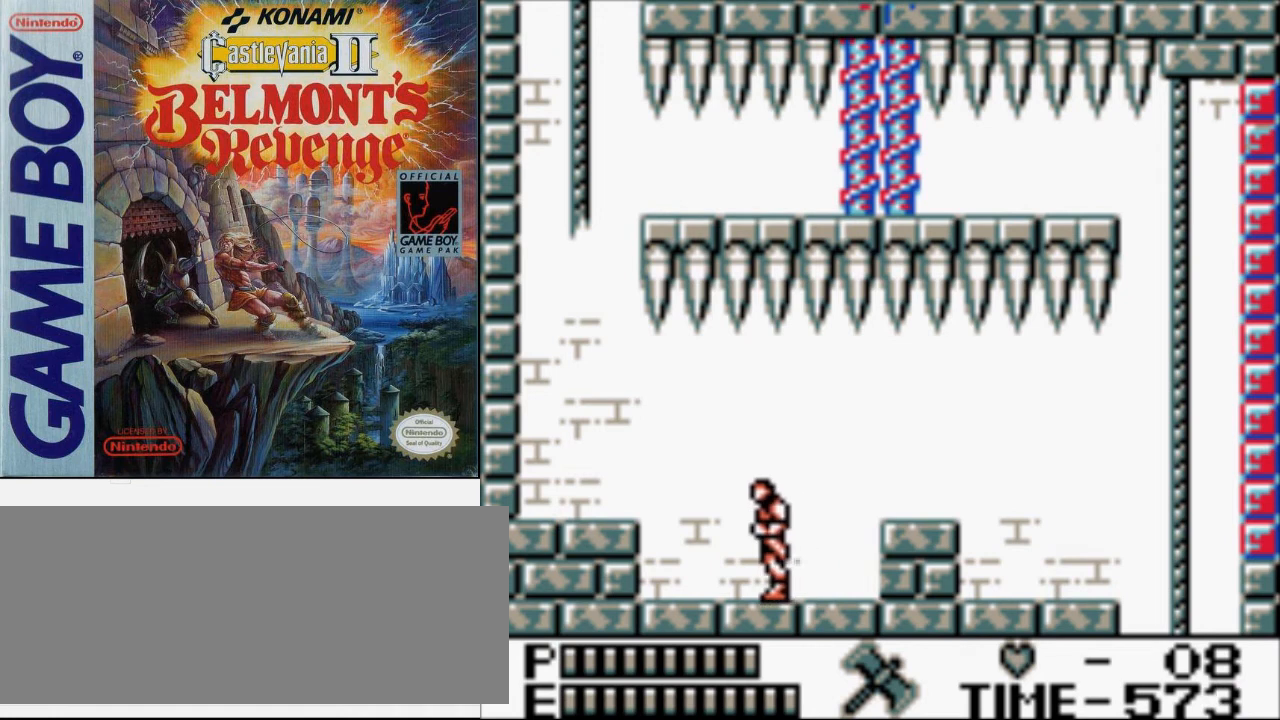
{"buttons": ["DPAD_LEFT"], "events": [[367, "A", "down"], [500, "A", "up"]]}
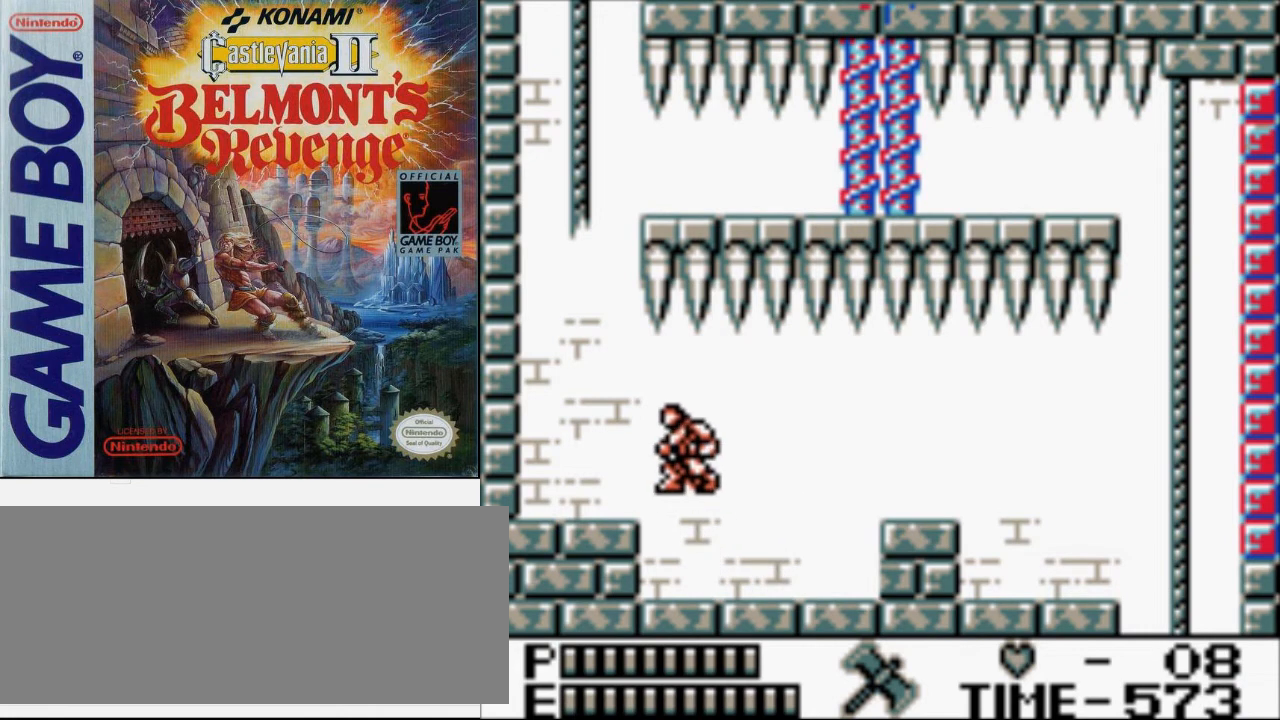
{"buttons": ["DPAD_LEFT"], "events": []}
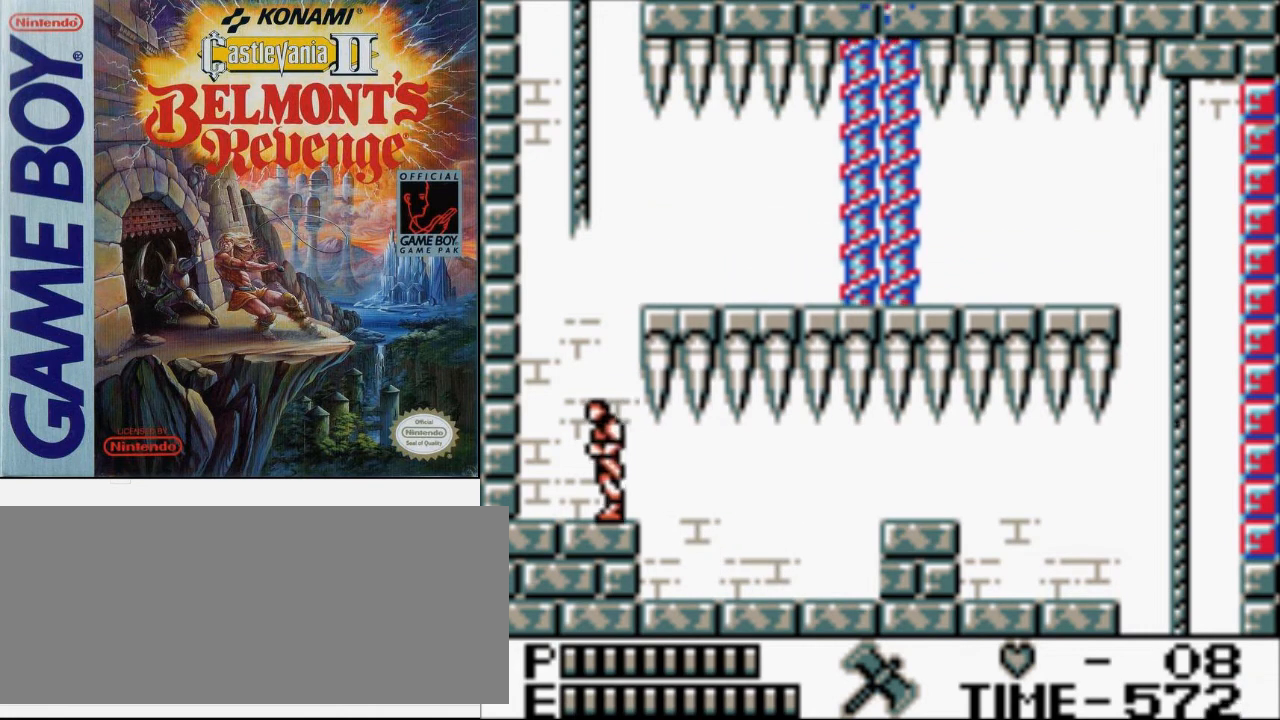
{"buttons": ["DPAD_RIGHT"], "events": [[200, "DPAD_LEFT", "up"], [200, "DPAD_RIGHT", "down"], [267, "A", "down"], [467, "A", "up"]]}
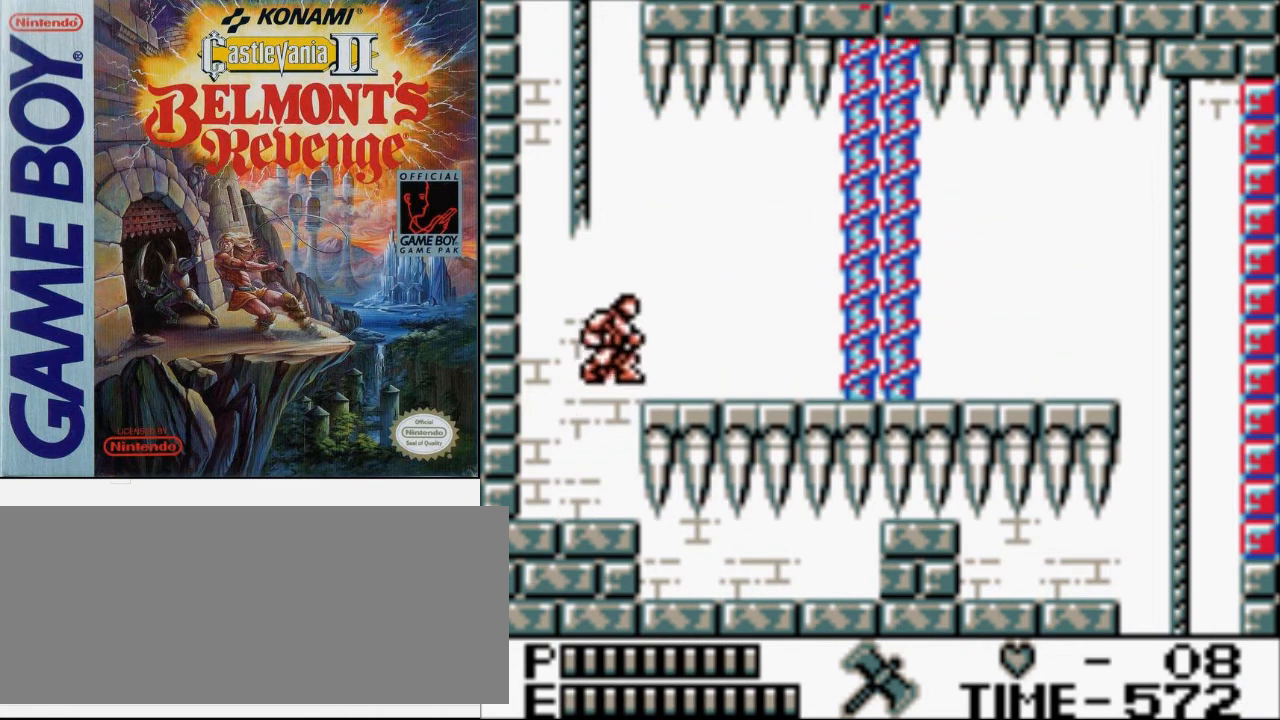
{"buttons": ["A", "DPAD_LEFT"], "events": [[167, "DPAD_LEFT", "down"], [167, "DPAD_RIGHT", "up"], [200, "A", "down"]]}
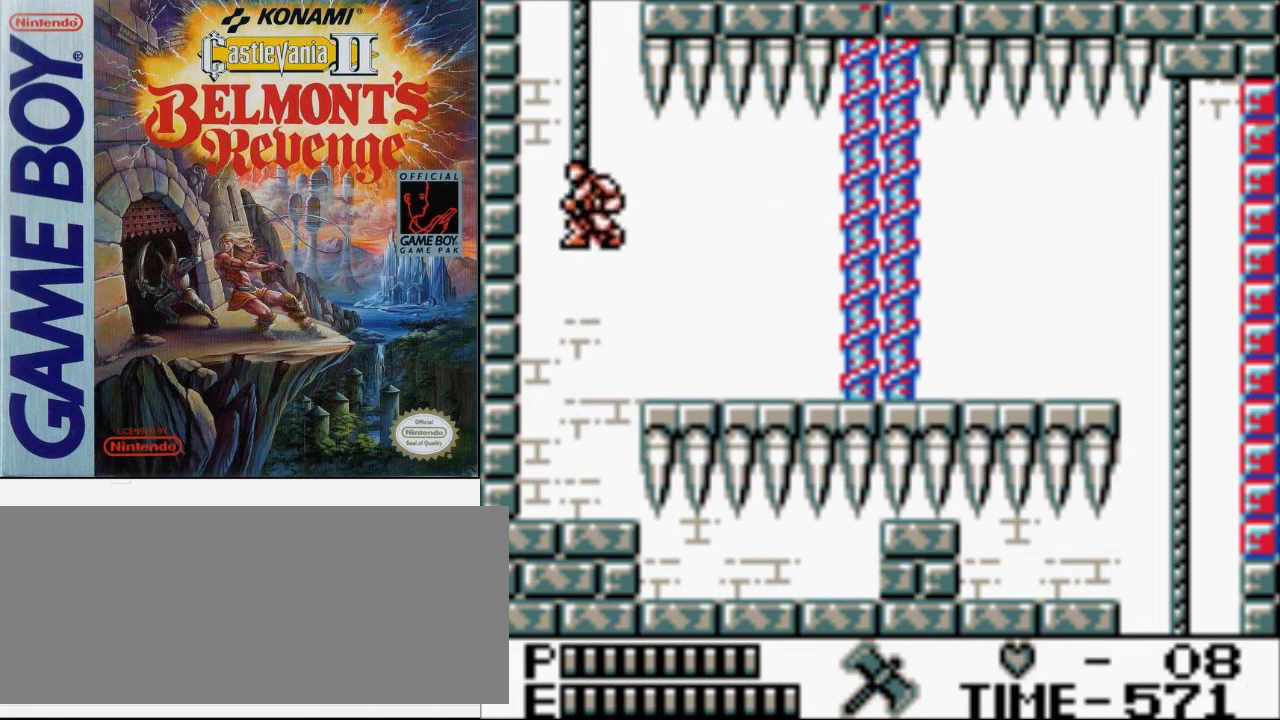
{"buttons": [], "events": [[67, "A", "up"], [100, "DPAD_LEFT", "up"]]}